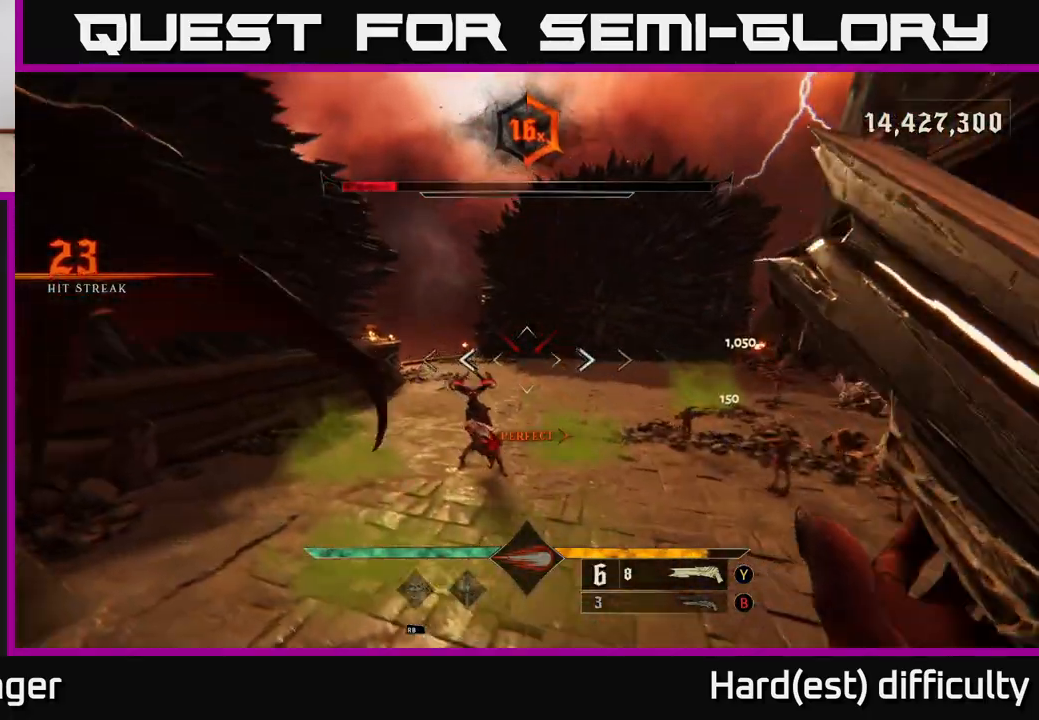
Gameplay with a controller (Xbox layout); each line is a JSON object with the inputs held at the frame after it. "events" lists button and stick changes between this image and that frame as [ms after this image, input, new state], when the widget could be followed in between.
{"buttons": ["L2", "R2"], "left_stick": "left", "right_stick": "center", "events": [[50, "right_stick", "down-right"], [217, "right_stick", "center"], [300, "right_stick", "right"], [417, "R2", "down"], [450, "L2", "down"], [483, "right_stick", "center"]]}
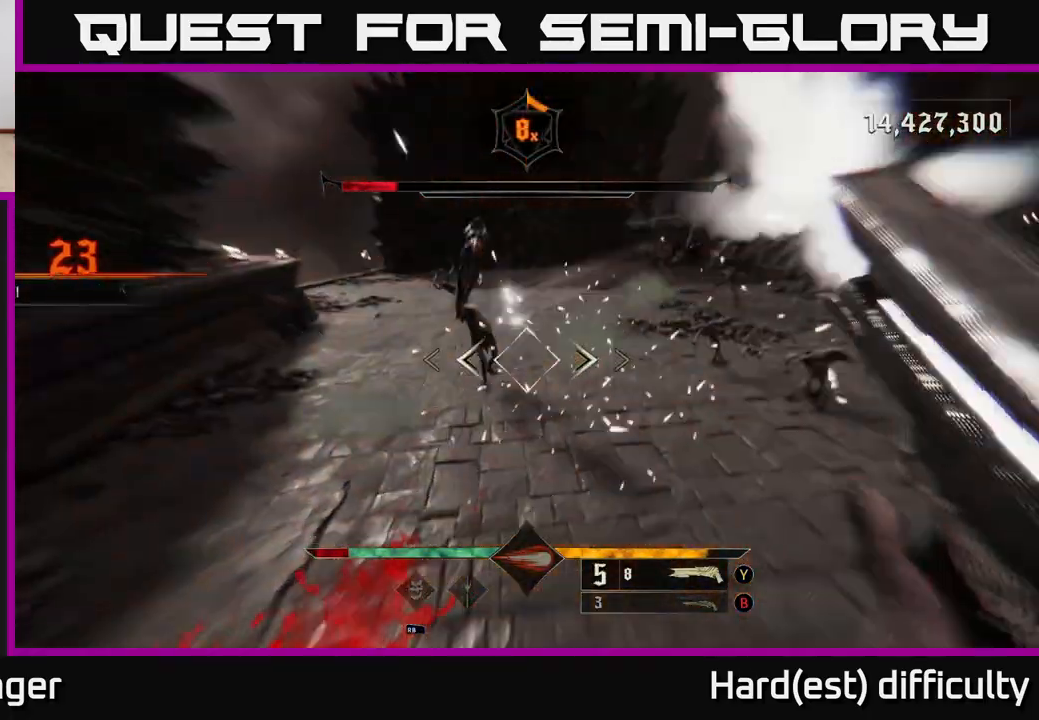
{"buttons": [], "left_stick": "up-left", "right_stick": "up", "events": [[17, "R2", "up"], [83, "L2", "up"], [100, "left_stick", "up-left"], [117, "right_stick", "right"], [300, "right_stick", "up"]]}
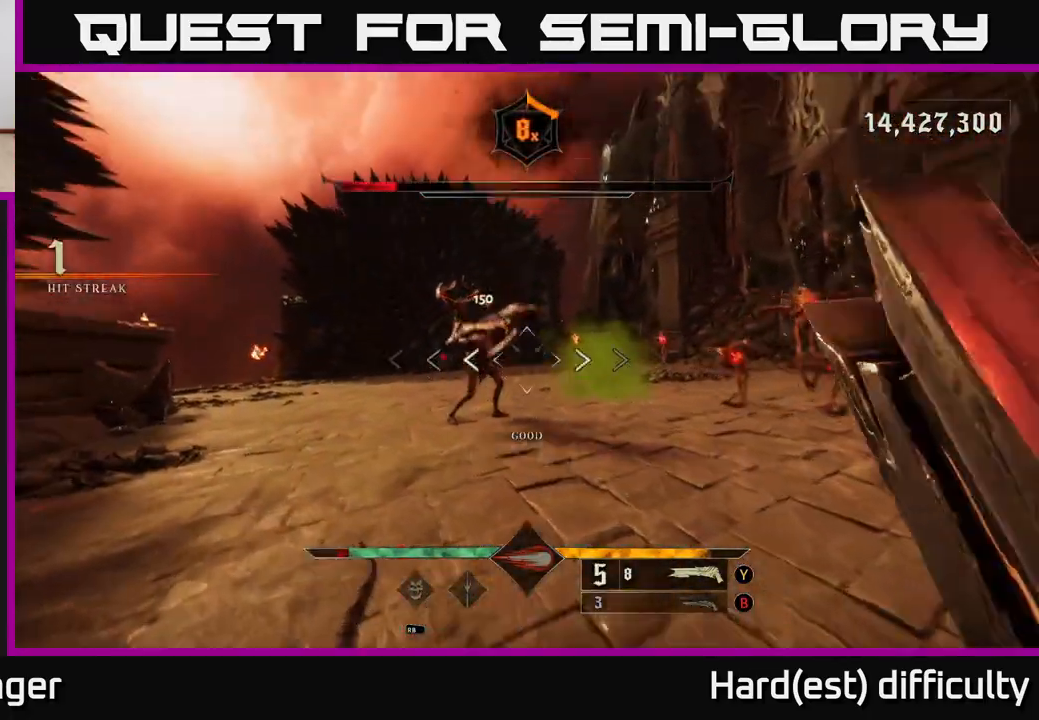
{"buttons": ["L2"], "left_stick": "up-left", "right_stick": "right", "events": [[100, "right_stick", "center"], [333, "right_stick", "up-left"], [400, "R2", "down"], [433, "L2", "down"], [483, "R2", "up"], [500, "right_stick", "right"]]}
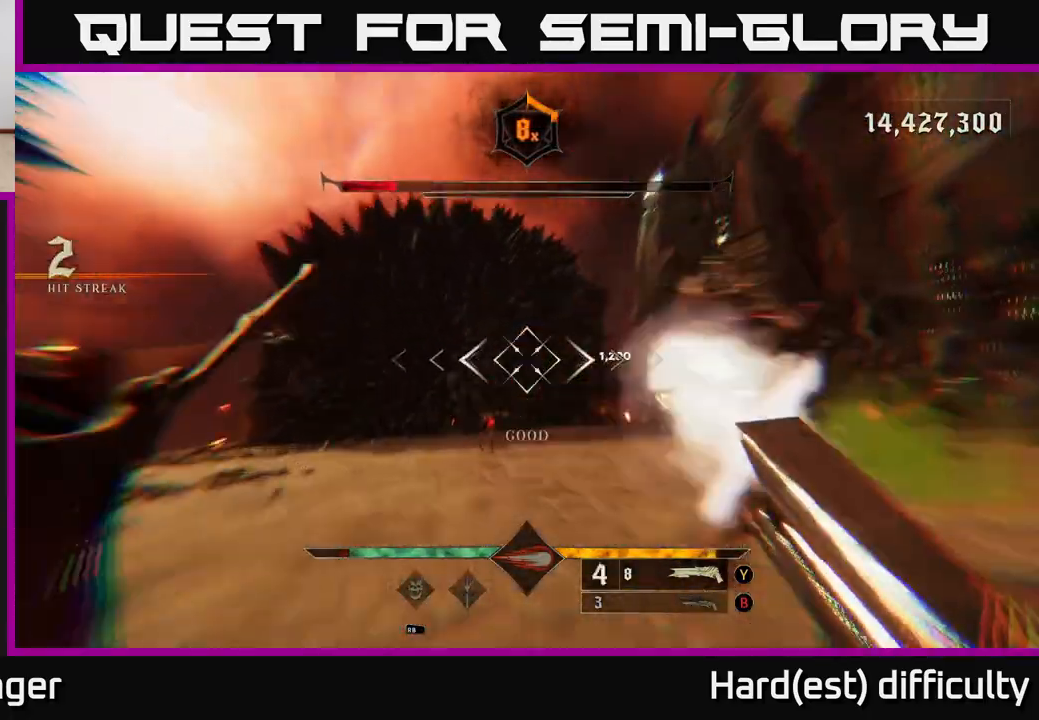
{"buttons": ["A"], "left_stick": "left", "right_stick": "center", "events": [[67, "L2", "up"], [117, "right_stick", "down-right"], [183, "left_stick", "left"], [283, "right_stick", "right"], [433, "right_stick", "center"], [450, "A", "down"]]}
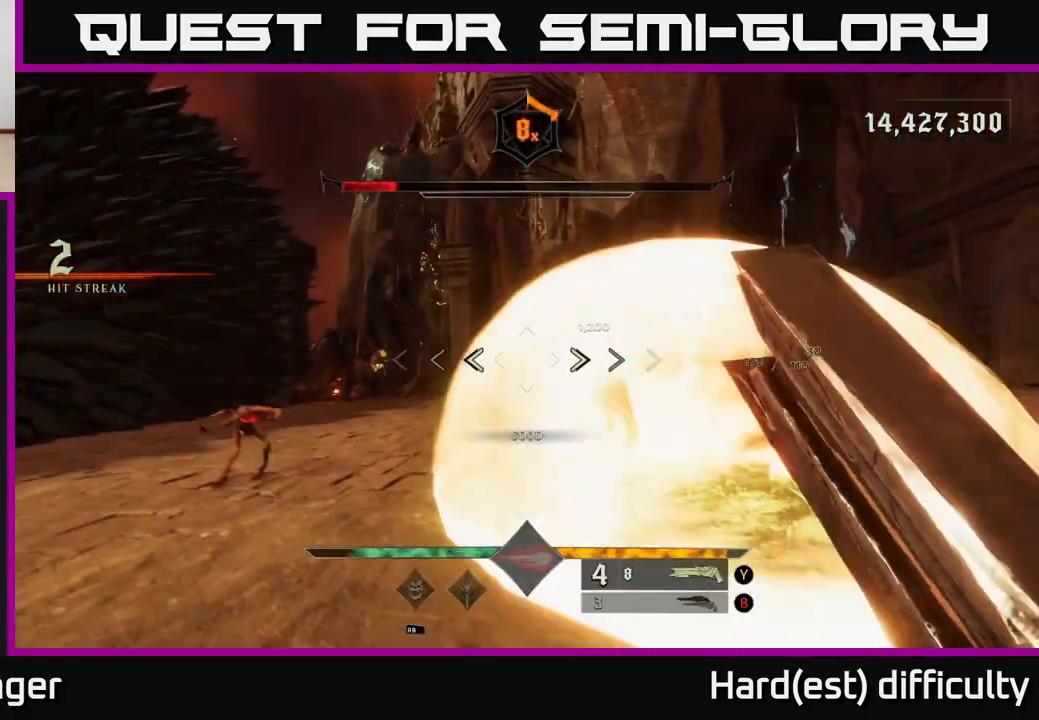
{"buttons": ["L2"], "left_stick": "down-left", "right_stick": "down", "events": [[67, "A", "up"], [67, "left_stick", "center"], [183, "left_stick", "down-left"], [200, "right_stick", "right"], [250, "right_stick", "down-right"], [367, "L2", "down"], [383, "R2", "down"], [417, "right_stick", "down"], [467, "R2", "up"]]}
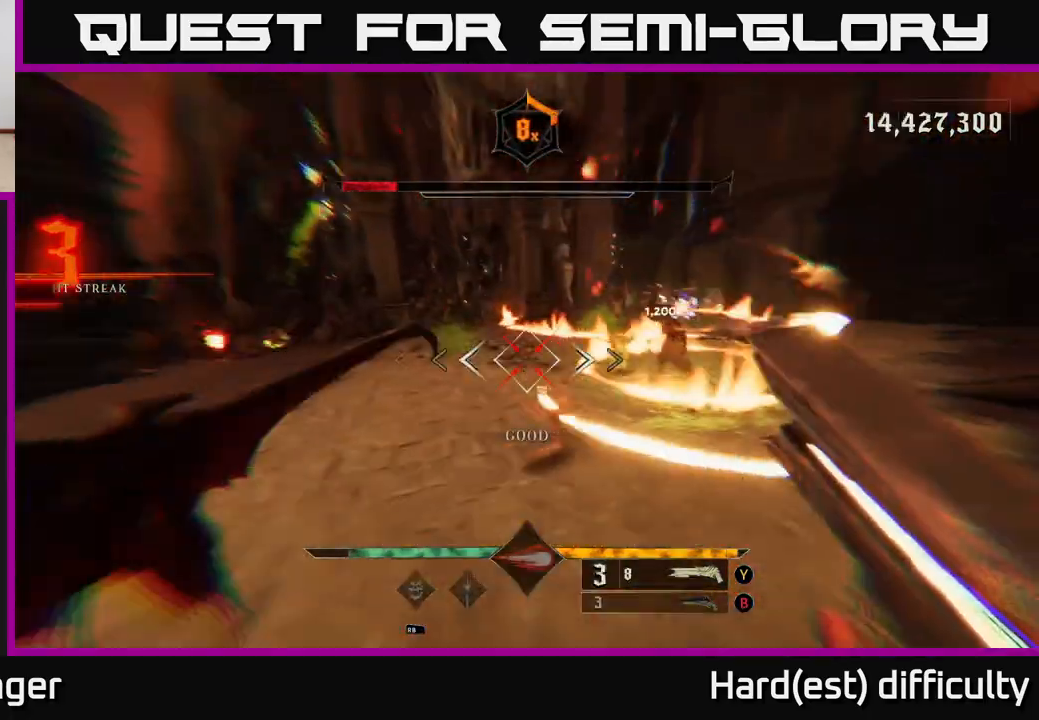
{"buttons": [], "left_stick": "up-left", "right_stick": "center", "events": [[17, "L2", "up"], [17, "left_stick", "left"], [17, "right_stick", "center"], [67, "right_stick", "up-right"], [150, "right_stick", "center"], [183, "left_stick", "up-left"], [217, "A", "down"], [383, "A", "up"]]}
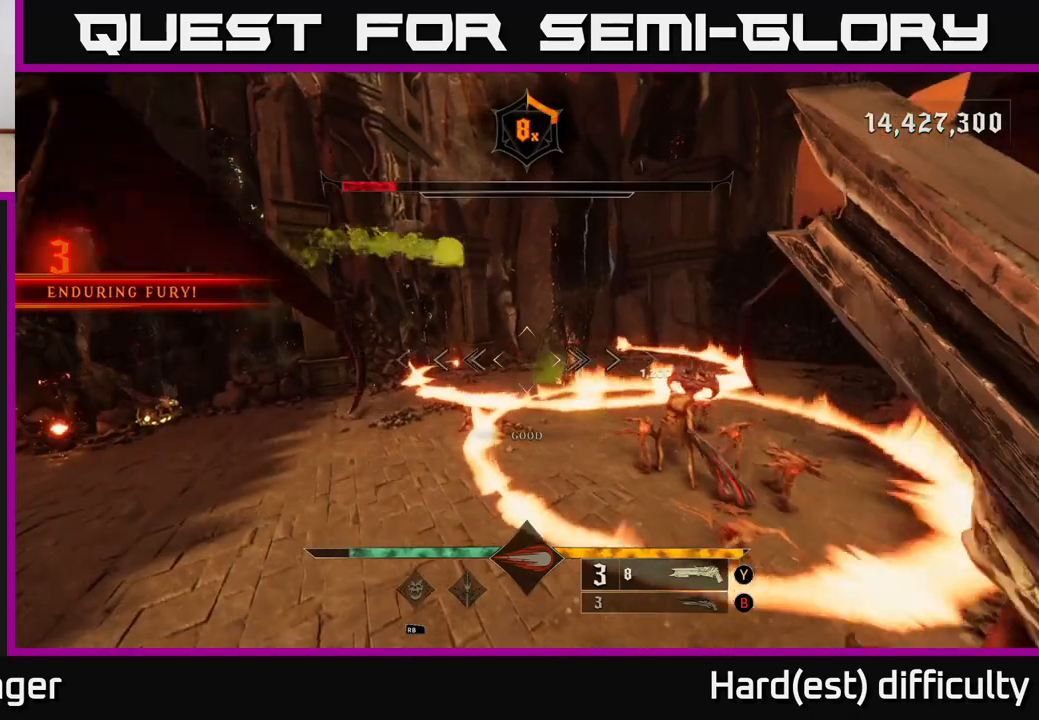
{"buttons": [], "left_stick": "up", "right_stick": "left", "events": [[17, "A", "down"], [133, "X", "down"], [167, "left_stick", "left"], [183, "A", "up"], [217, "X", "up"], [267, "L2", "down"], [267, "left_stick", "up-left"], [433, "L2", "up"], [450, "left_stick", "up"], [467, "right_stick", "left"]]}
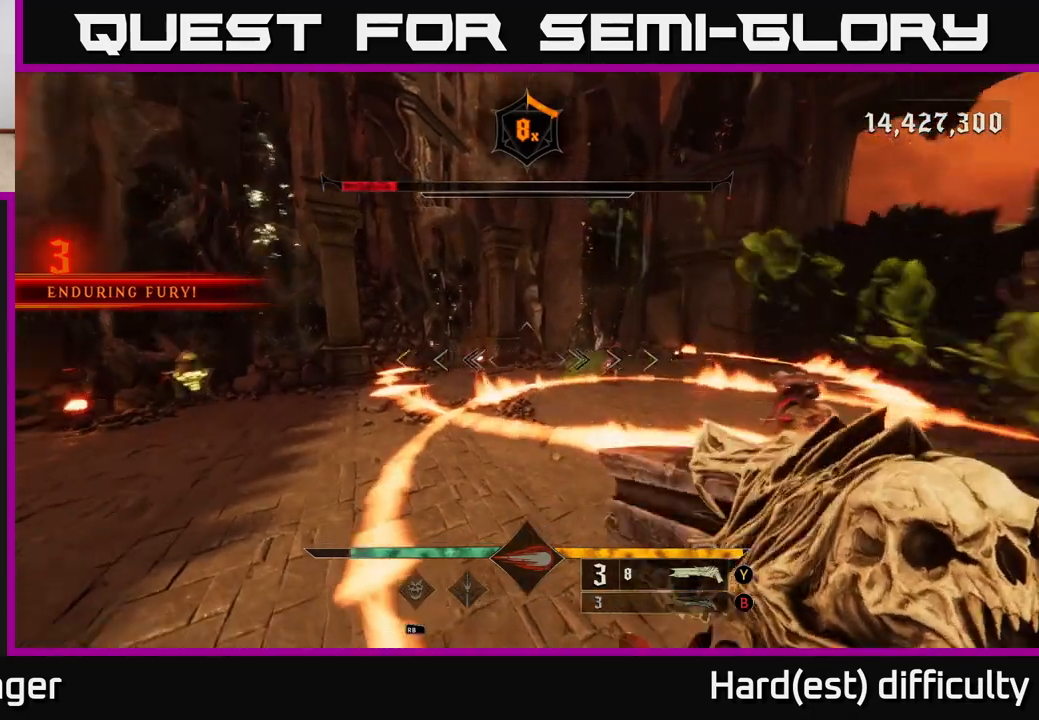
{"buttons": [], "left_stick": "left", "right_stick": "center", "events": [[83, "right_stick", "up"], [233, "right_stick", "center"], [283, "A", "down"], [417, "left_stick", "left"], [450, "A", "up"]]}
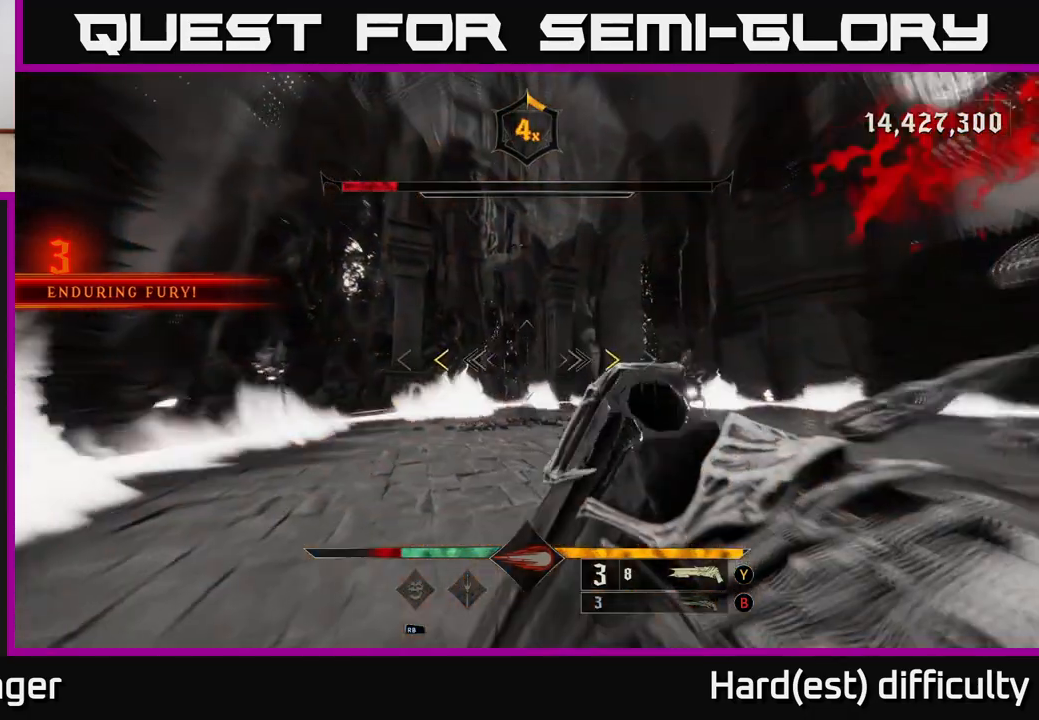
{"buttons": [], "left_stick": "up-left", "right_stick": "center", "events": [[100, "L2", "down"], [117, "A", "down"], [267, "left_stick", "up-left"], [283, "L2", "up"], [300, "A", "up"], [317, "X", "down"], [400, "X", "up"]]}
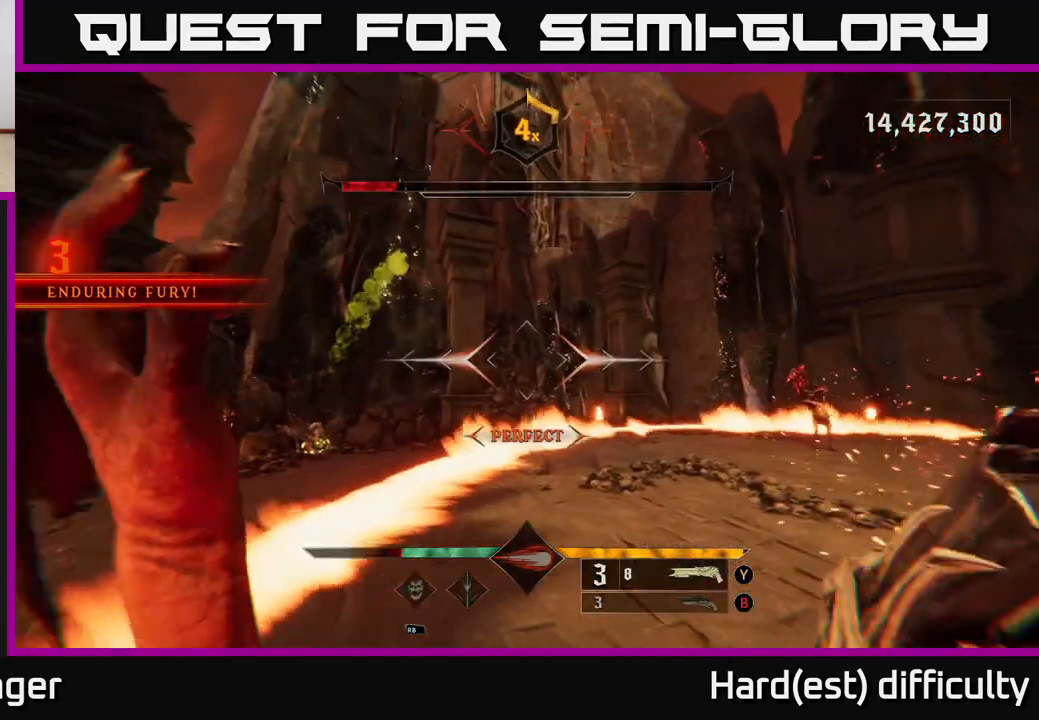
{"buttons": ["R2"], "left_stick": "up-right", "right_stick": "center", "events": [[50, "right_stick", "down-left"], [150, "left_stick", "up"], [283, "right_stick", "center"], [367, "right_stick", "down-left"], [400, "R2", "down"], [417, "left_stick", "up-right"], [500, "right_stick", "center"]]}
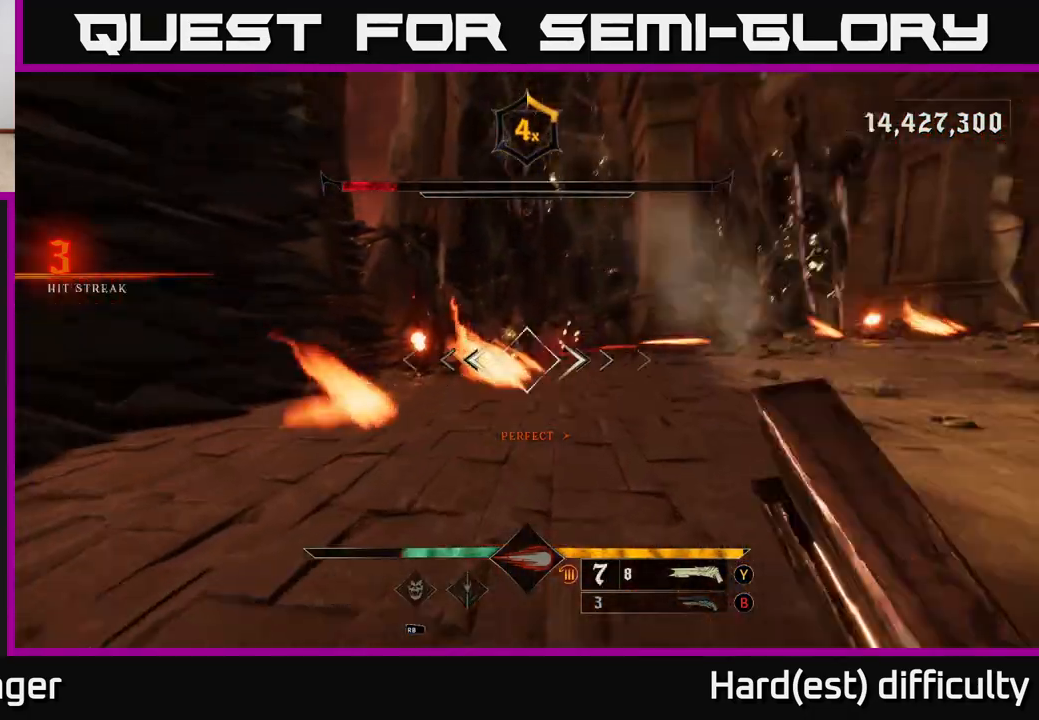
{"buttons": [], "left_stick": "up-left", "right_stick": "center", "events": [[17, "R2", "up"], [300, "left_stick", "up"], [317, "A", "down"], [367, "A", "up"], [417, "left_stick", "up-left"]]}
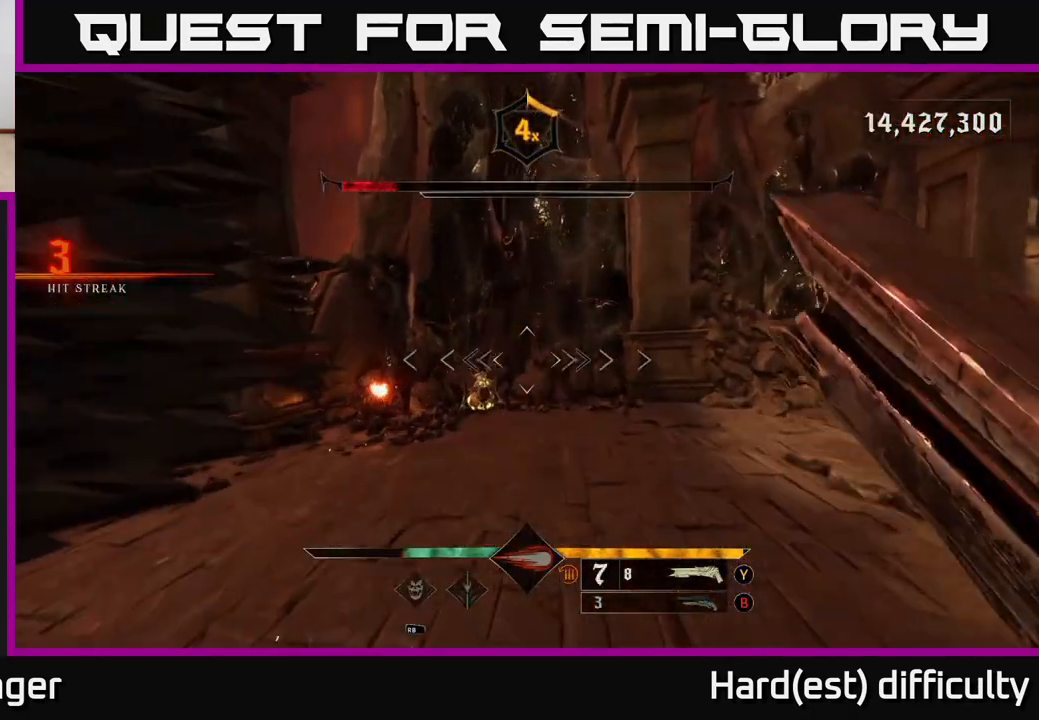
{"buttons": [], "left_stick": "up", "right_stick": "up-right", "events": [[167, "right_stick", "down-left"], [250, "left_stick", "up"], [300, "R2", "down"], [333, "right_stick", "center"], [417, "R2", "up"], [500, "right_stick", "up-right"]]}
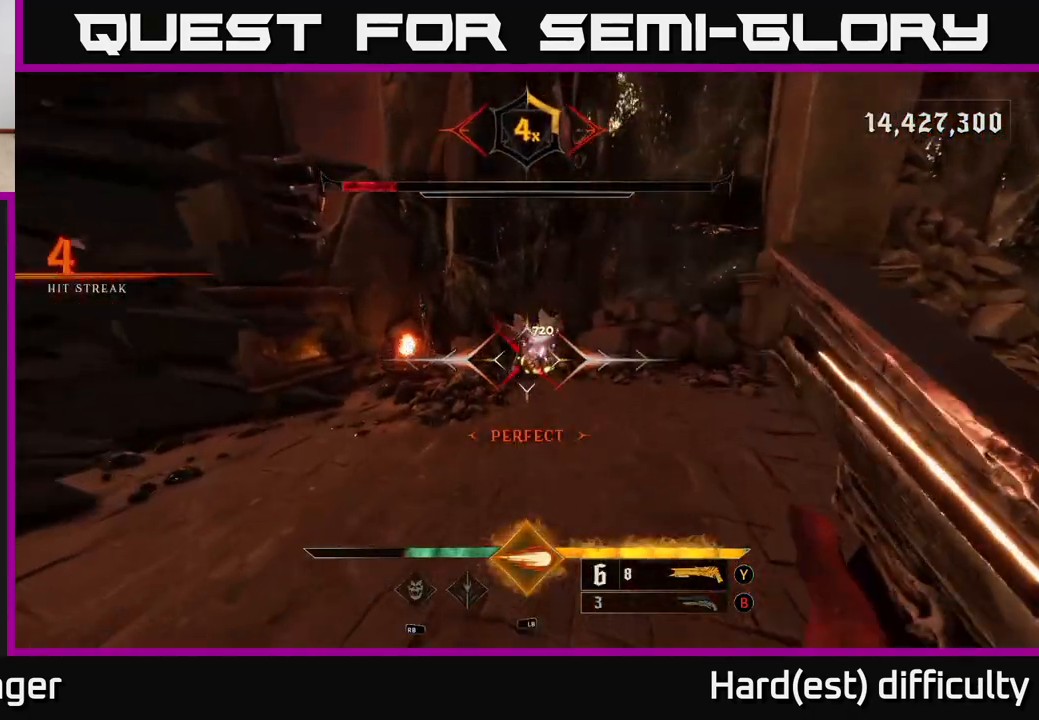
{"buttons": [], "left_stick": "up-left", "right_stick": "center", "events": [[167, "left_stick", "up-left"], [183, "right_stick", "center"], [350, "right_stick", "up-left"], [433, "right_stick", "center"]]}
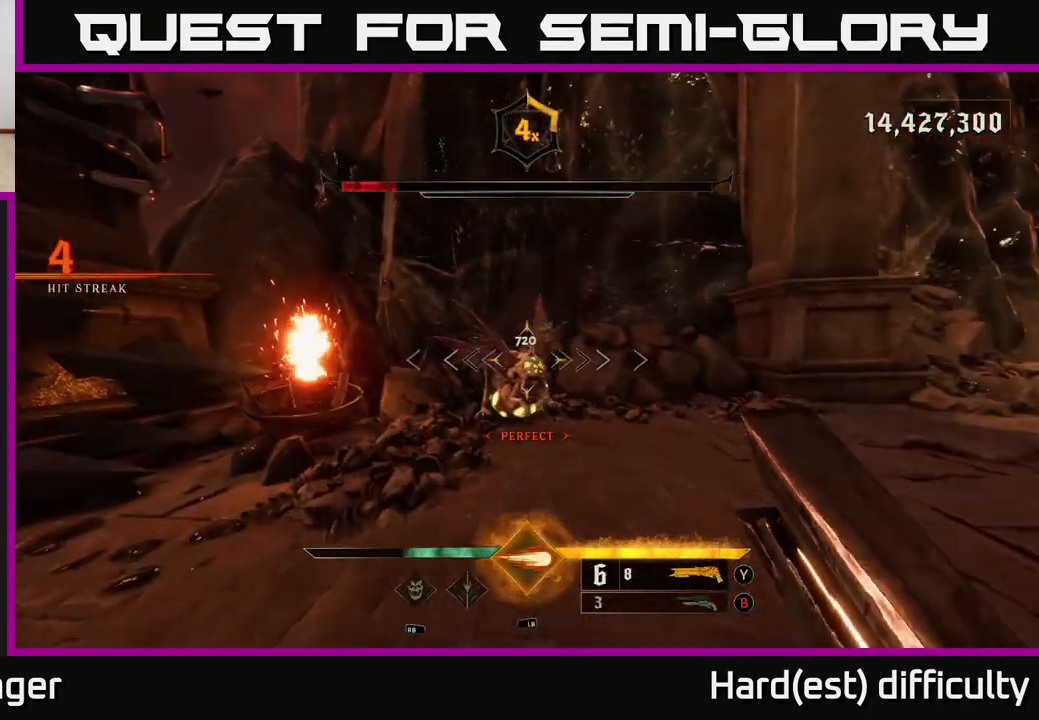
{"buttons": [], "left_stick": "up-right", "right_stick": "right", "events": [[100, "left_stick", "up"], [217, "right_stick", "down"], [250, "R2", "down"], [250, "left_stick", "up-right"], [333, "R2", "up"], [367, "L2", "down"], [367, "right_stick", "right"], [383, "L2", "up"]]}
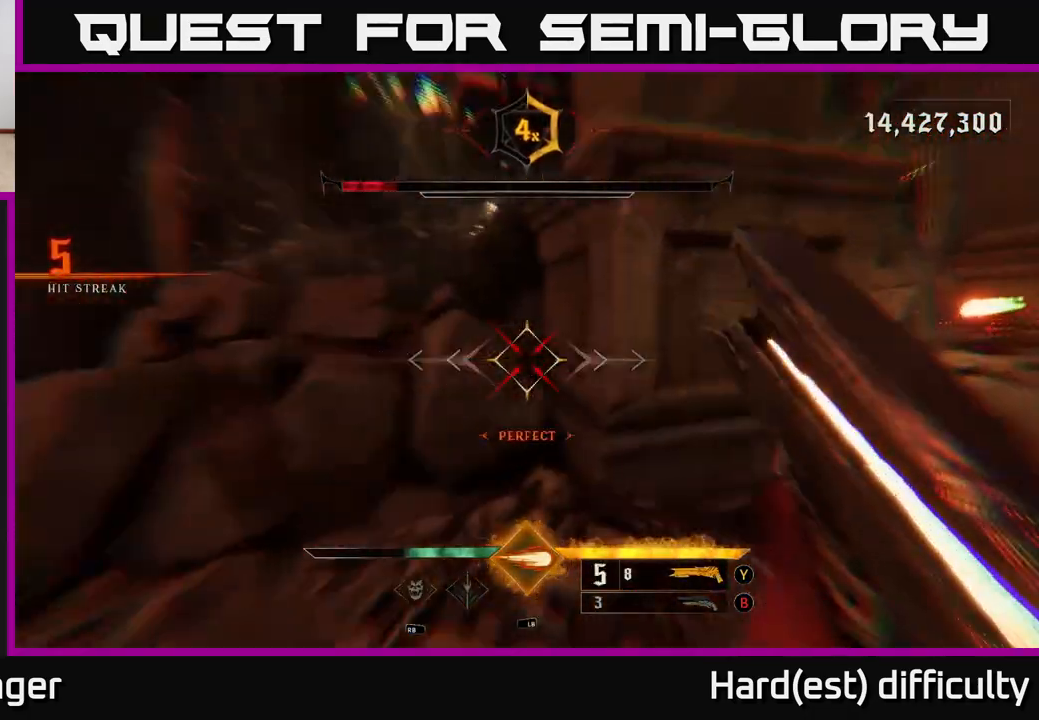
{"buttons": [], "left_stick": "down", "right_stick": "left", "events": [[17, "right_stick", "left"], [183, "left_stick", "right"], [317, "left_stick", "down-right"], [467, "left_stick", "down"]]}
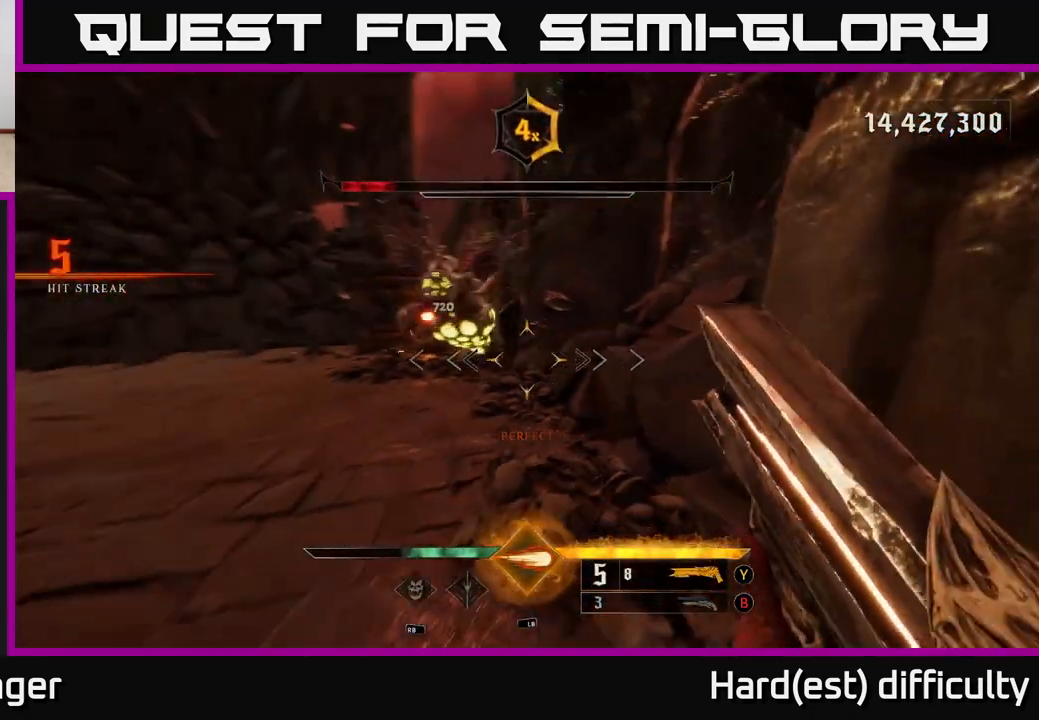
{"buttons": [], "left_stick": "down", "right_stick": "center", "events": [[183, "right_stick", "up"], [250, "R2", "down"], [333, "right_stick", "center"], [350, "R2", "up"]]}
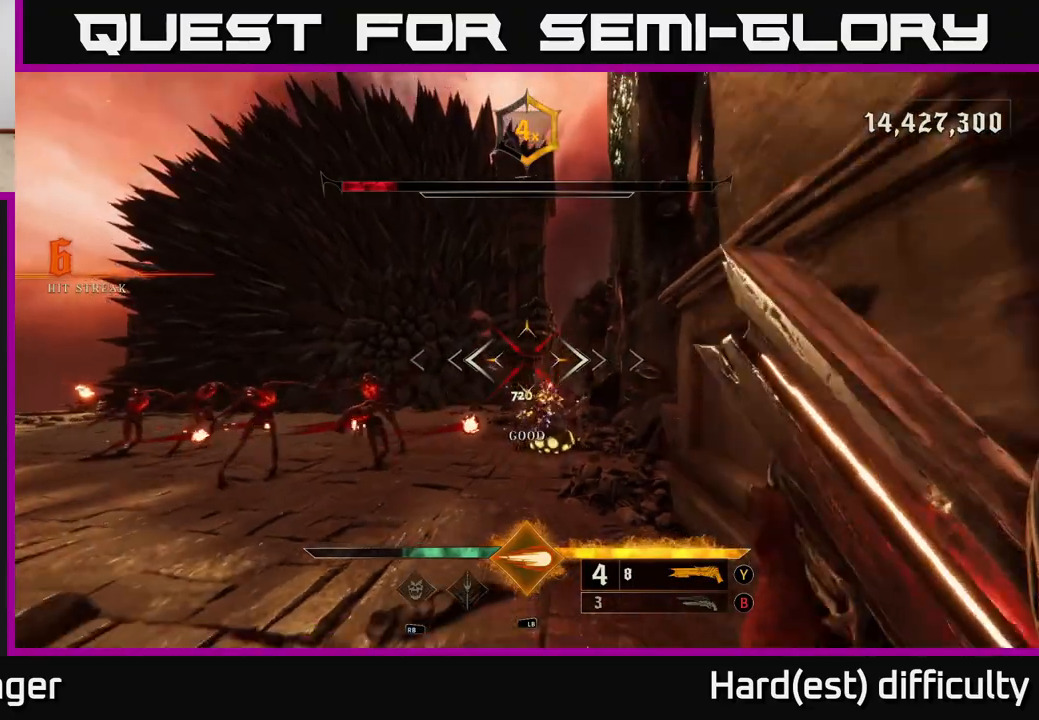
{"buttons": [], "left_stick": "down", "right_stick": "down", "events": [[50, "A", "down"], [183, "A", "up"], [283, "right_stick", "down"]]}
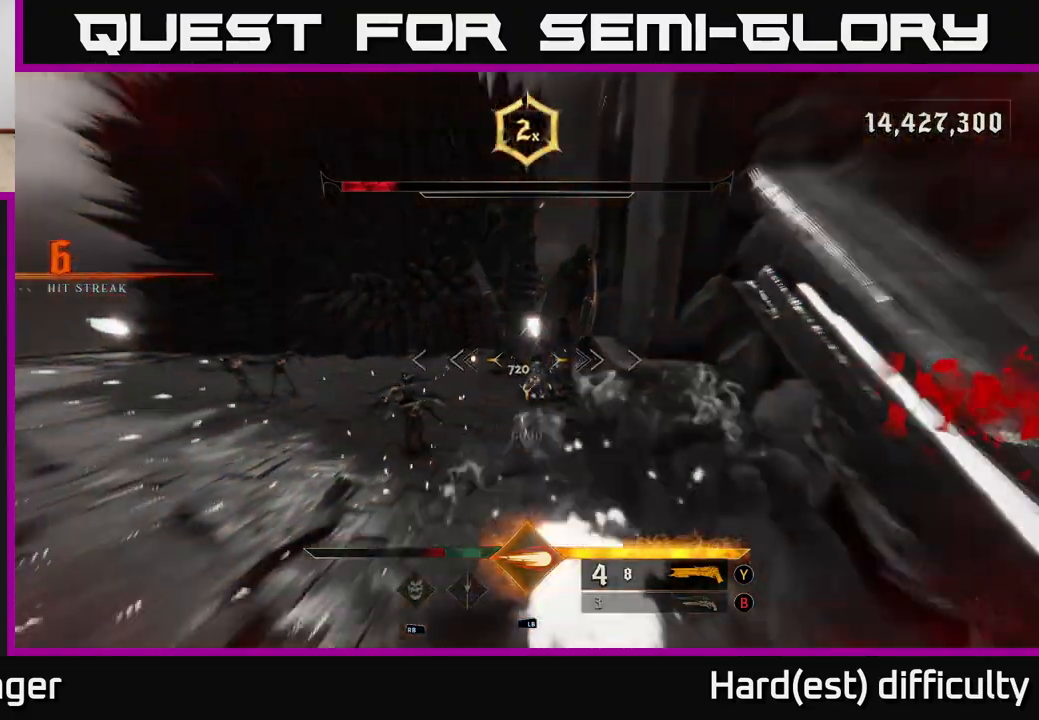
{"buttons": ["A"], "left_stick": "up", "right_stick": "center", "events": [[33, "left_stick", "up"], [67, "right_stick", "center"], [167, "R2", "down"], [267, "R2", "up"], [350, "L2", "down"], [400, "A", "down"], [500, "L2", "up"]]}
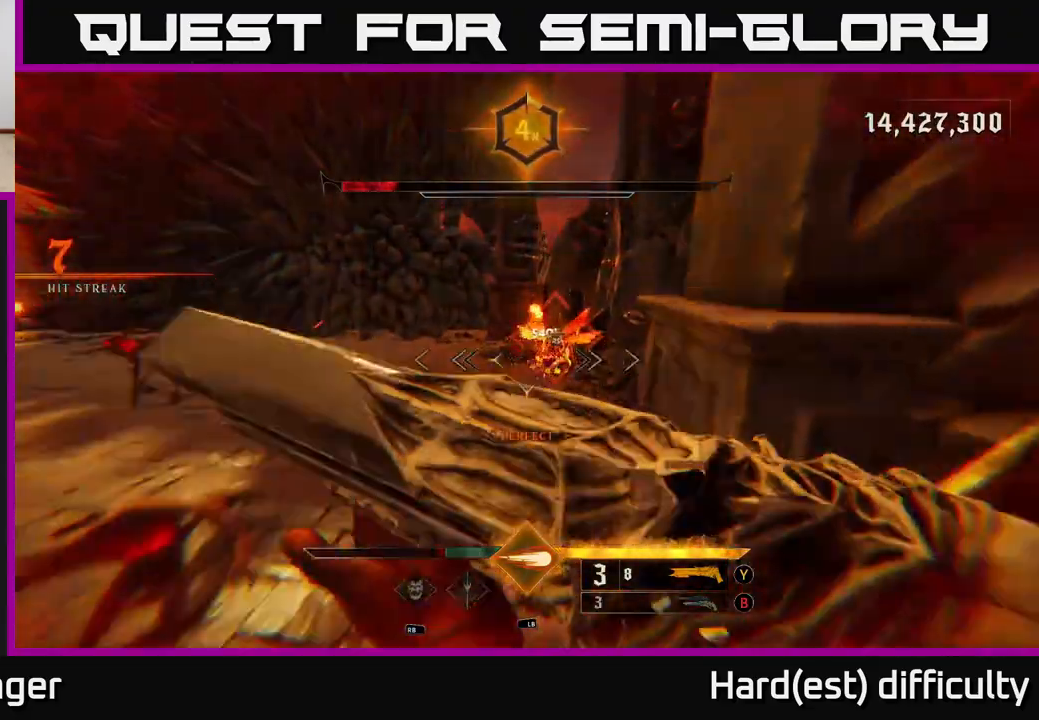
{"buttons": [], "left_stick": "center", "right_stick": "center", "events": [[33, "A", "up"], [300, "right_stick", "up"], [383, "right_stick", "center"], [450, "left_stick", "center"]]}
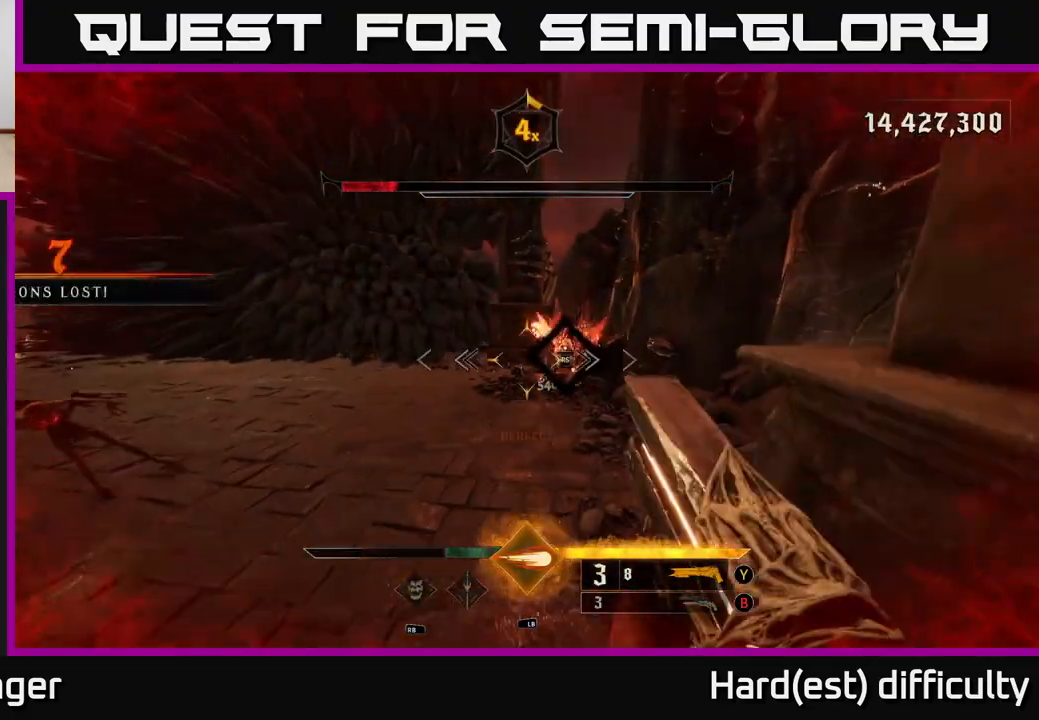
{"buttons": [], "left_stick": "up-right", "right_stick": "center", "events": [[150, "right_stick", "down-left"], [283, "right_stick", "left"], [333, "left_stick", "left"], [417, "left_stick", "up-right"], [467, "right_stick", "center"]]}
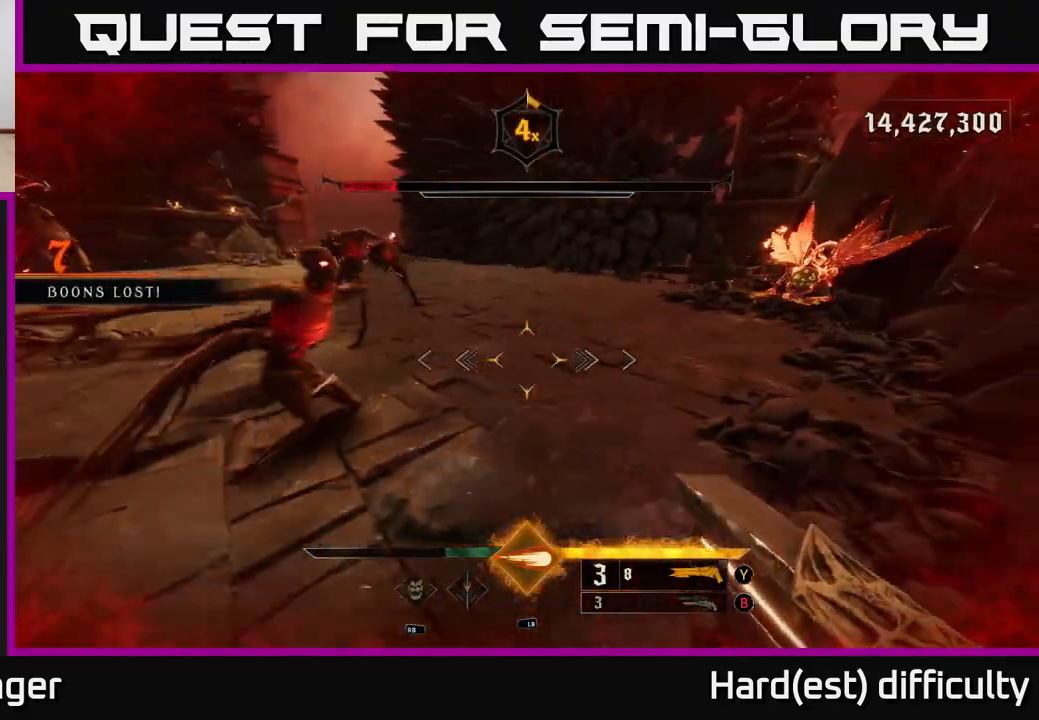
{"buttons": [], "left_stick": "center", "right_stick": "center", "events": [[17, "right_stick", "right"], [250, "left_stick", "up"], [250, "right_stick", "center"], [433, "left_stick", "center"]]}
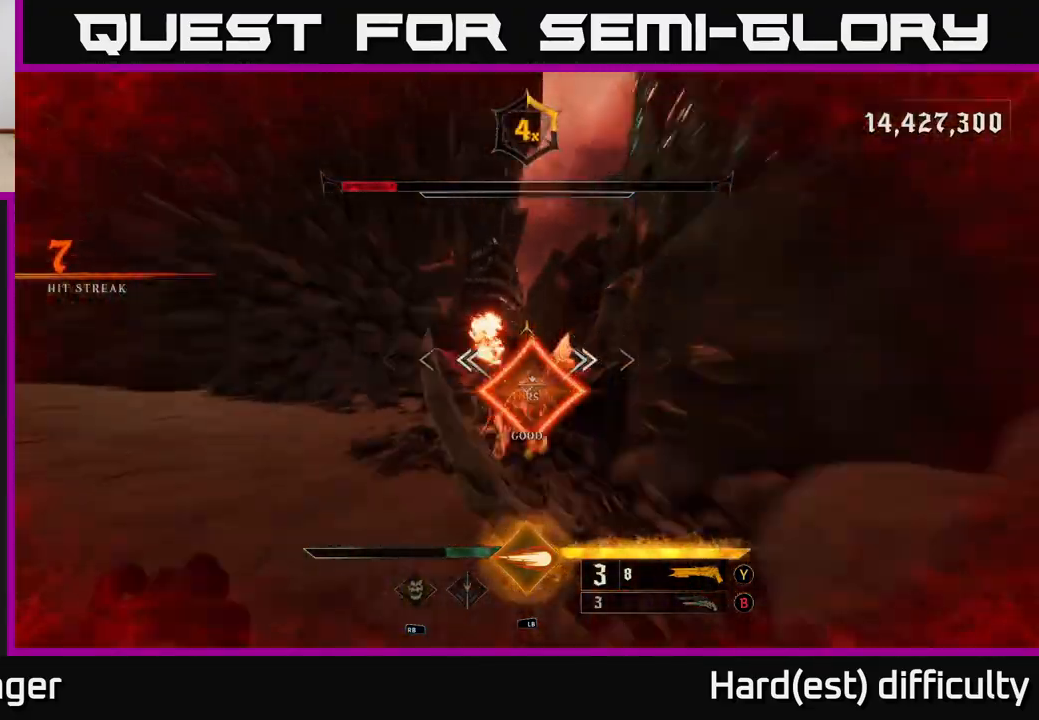
{"buttons": ["L2"], "left_stick": "left", "right_stick": "center", "events": [[33, "right_stick", "left"], [83, "left_stick", "up"], [183, "left_stick", "left"], [483, "right_stick", "center"], [500, "L2", "down"]]}
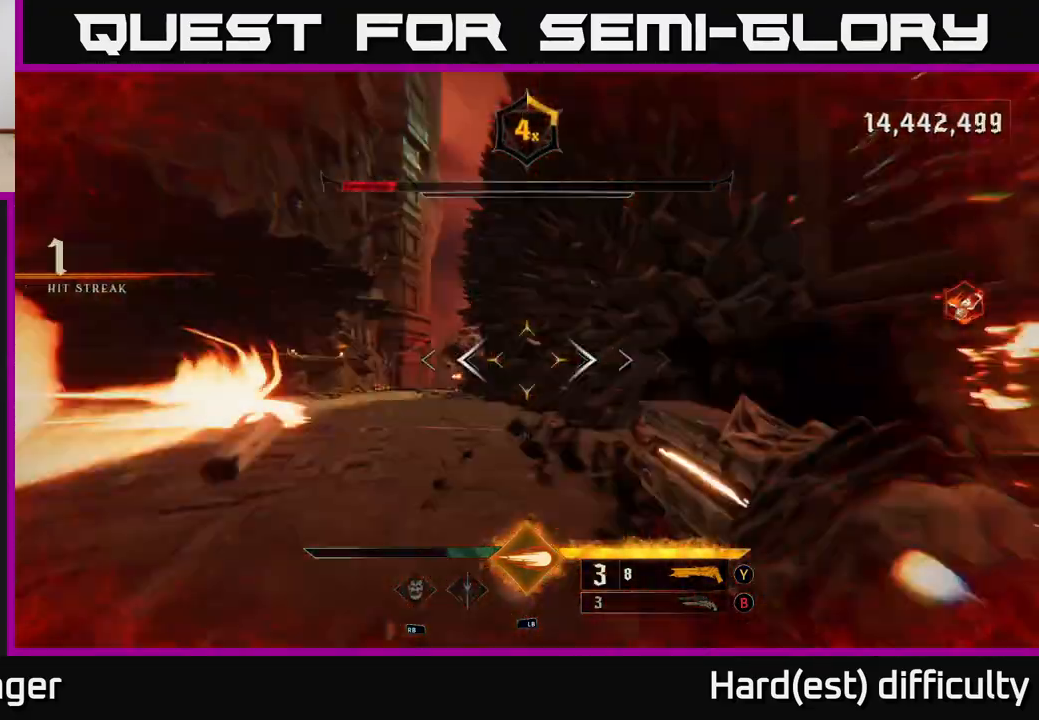
{"buttons": ["A"], "left_stick": "up-left", "right_stick": "center", "events": [[17, "X", "down"], [17, "left_stick", "up"], [100, "X", "up"], [150, "L2", "up"], [217, "A", "down"], [317, "A", "up"], [400, "A", "down"], [400, "left_stick", "up-left"]]}
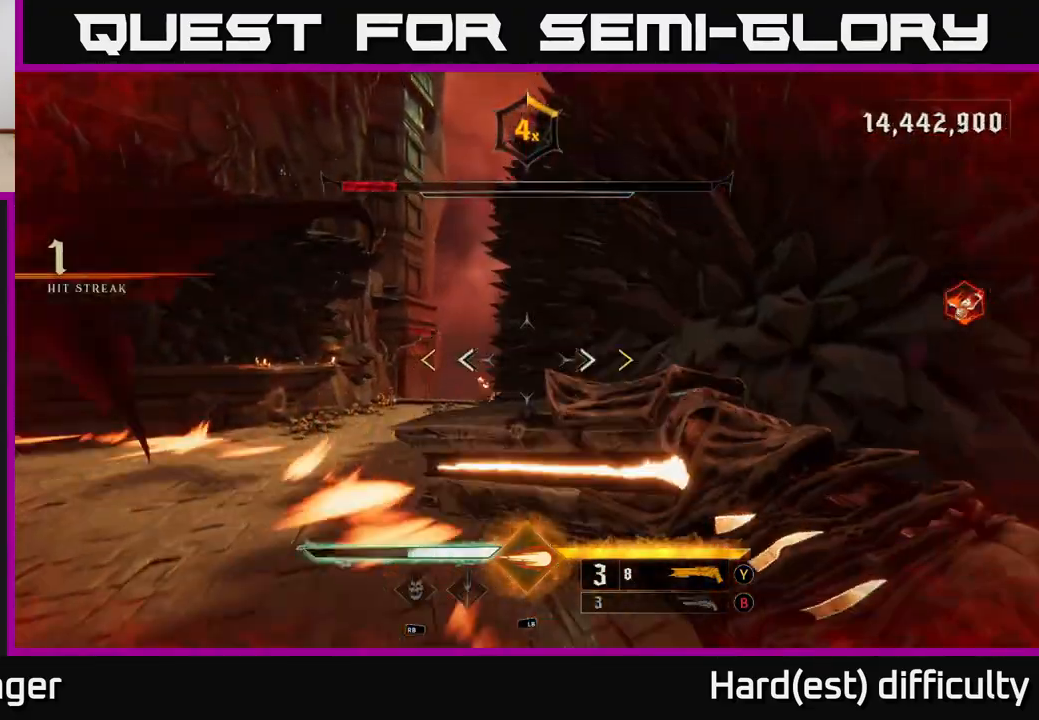
{"buttons": [], "left_stick": "up", "right_stick": "center", "events": [[17, "A", "up"], [100, "right_stick", "left"], [117, "left_stick", "up"], [450, "right_stick", "center"]]}
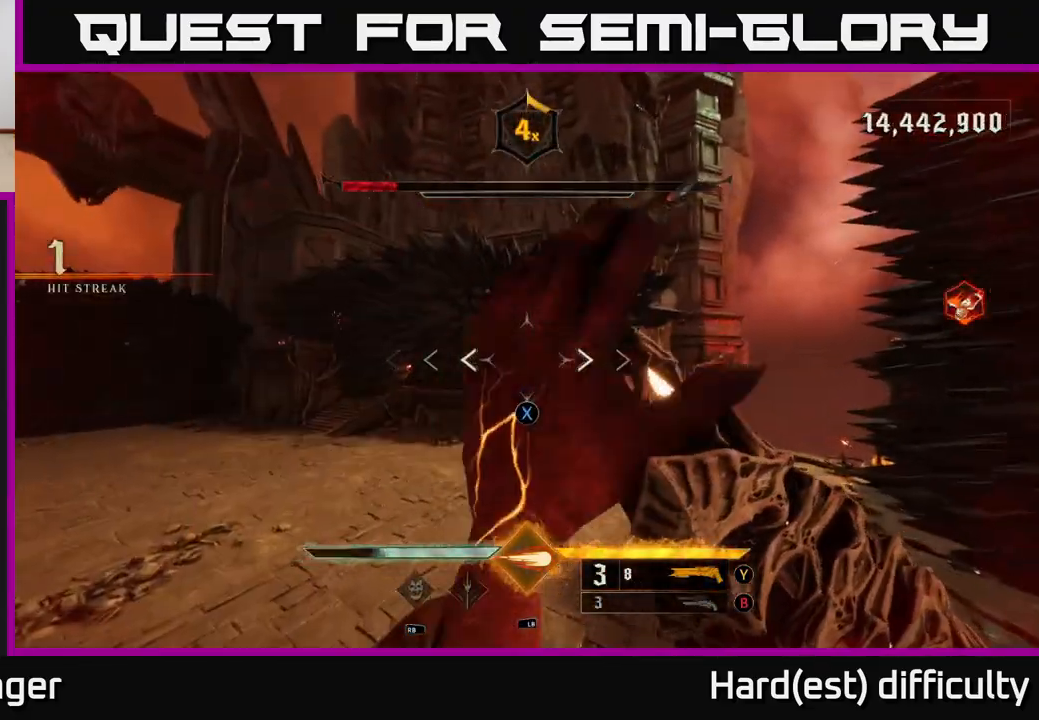
{"buttons": ["L2"], "left_stick": "right", "right_stick": "left", "events": [[17, "X", "down"], [50, "left_stick", "up-right"], [100, "X", "up"], [183, "right_stick", "left"], [283, "left_stick", "right"], [483, "L2", "down"]]}
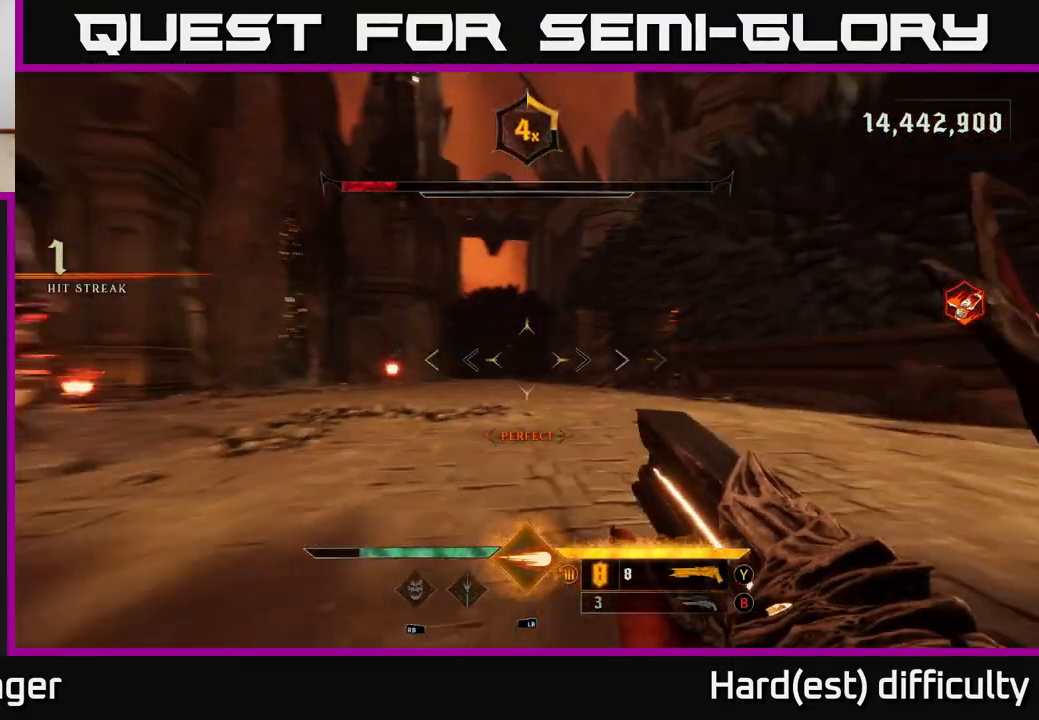
{"buttons": [], "left_stick": "right", "right_stick": "center", "events": [[117, "L2", "up"], [500, "right_stick", "center"]]}
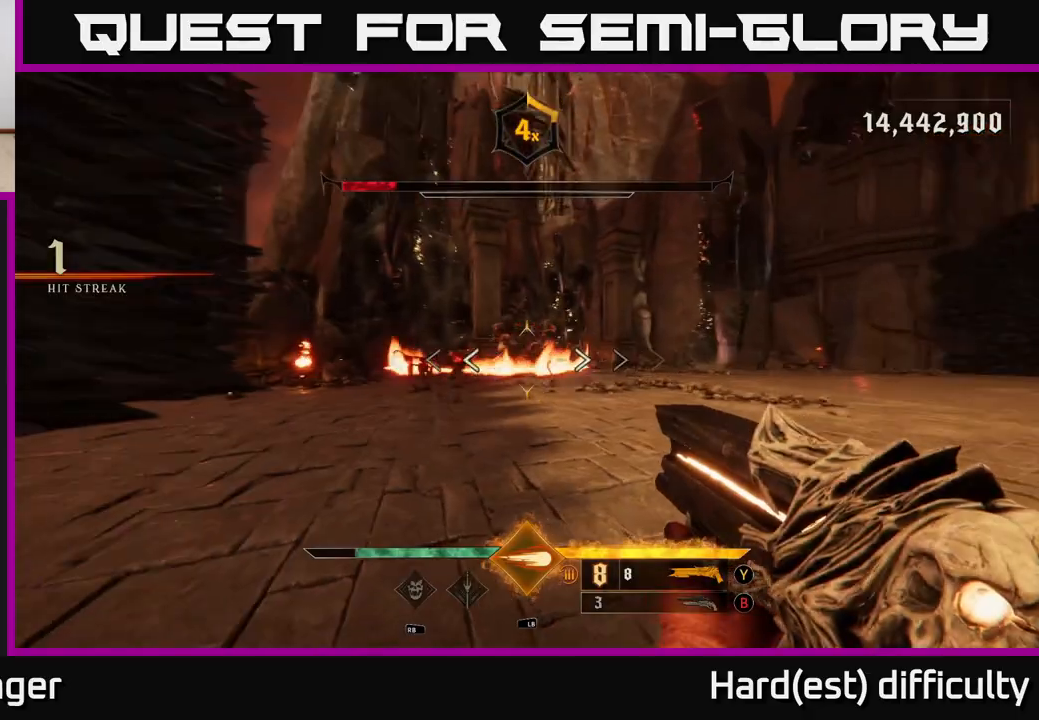
{"buttons": ["A", "L2"], "left_stick": "right", "right_stick": "center", "events": [[83, "right_stick", "left"], [200, "right_stick", "center"], [467, "A", "down"], [500, "L2", "down"]]}
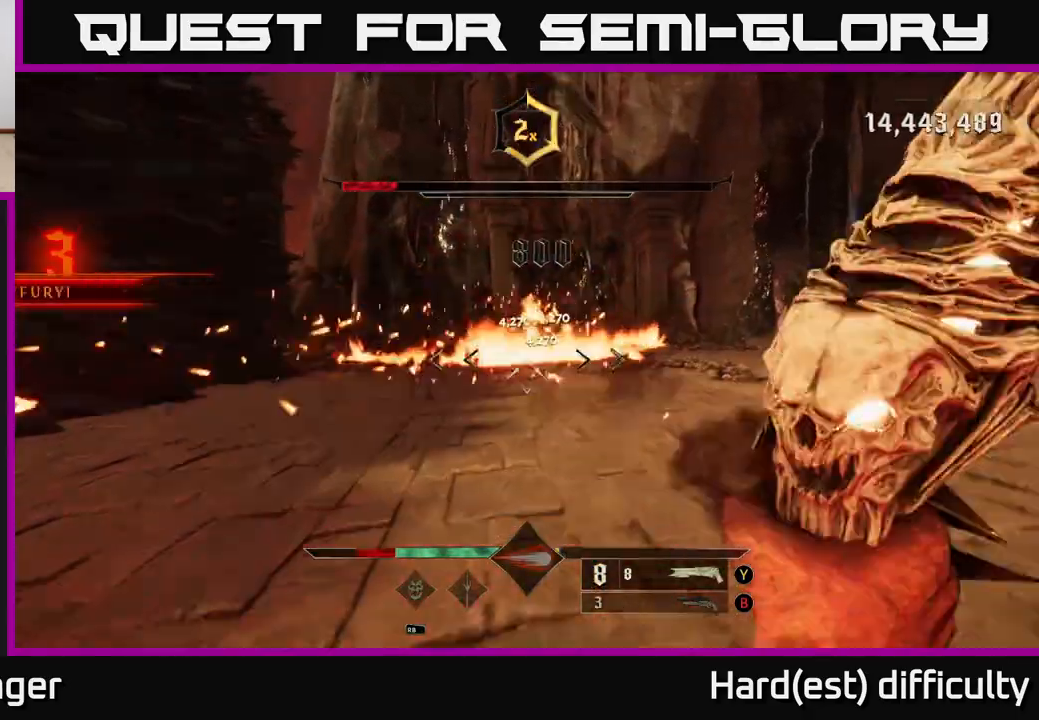
{"buttons": [], "left_stick": "up-right", "right_stick": "left", "events": [[50, "left_stick", "up-right"], [67, "A", "up"], [133, "L2", "up"], [150, "A", "down"], [283, "A", "up"], [400, "right_stick", "left"]]}
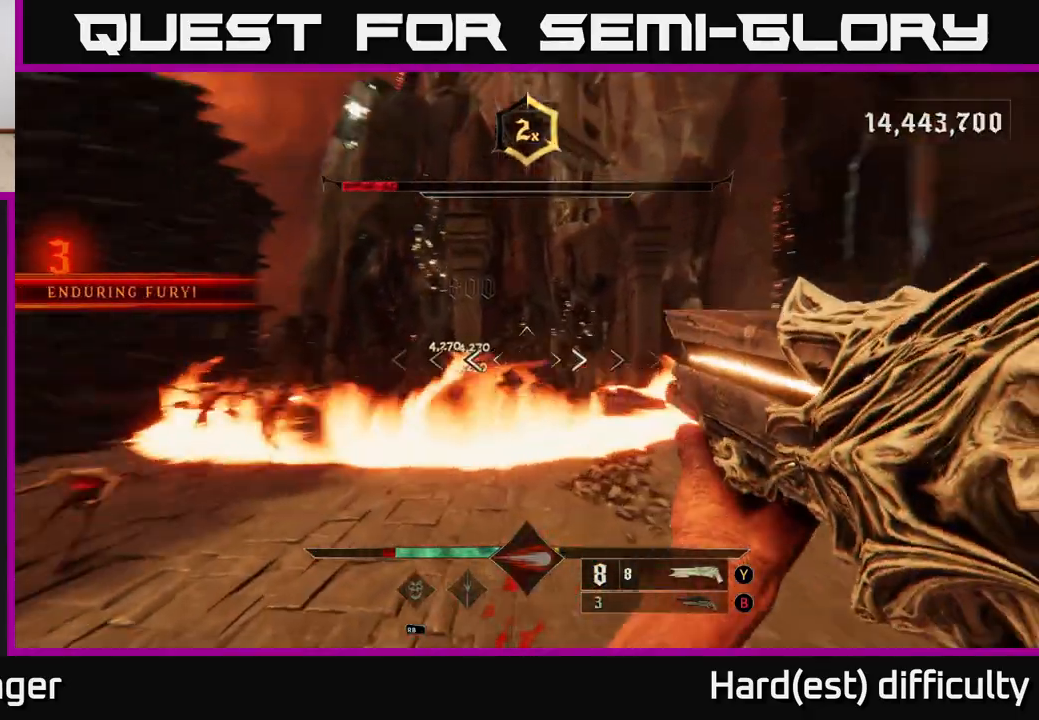
{"buttons": [], "left_stick": "up-right", "right_stick": "down-left", "events": [[150, "right_stick", "center"], [233, "A", "down"], [333, "A", "up"], [467, "right_stick", "down-left"]]}
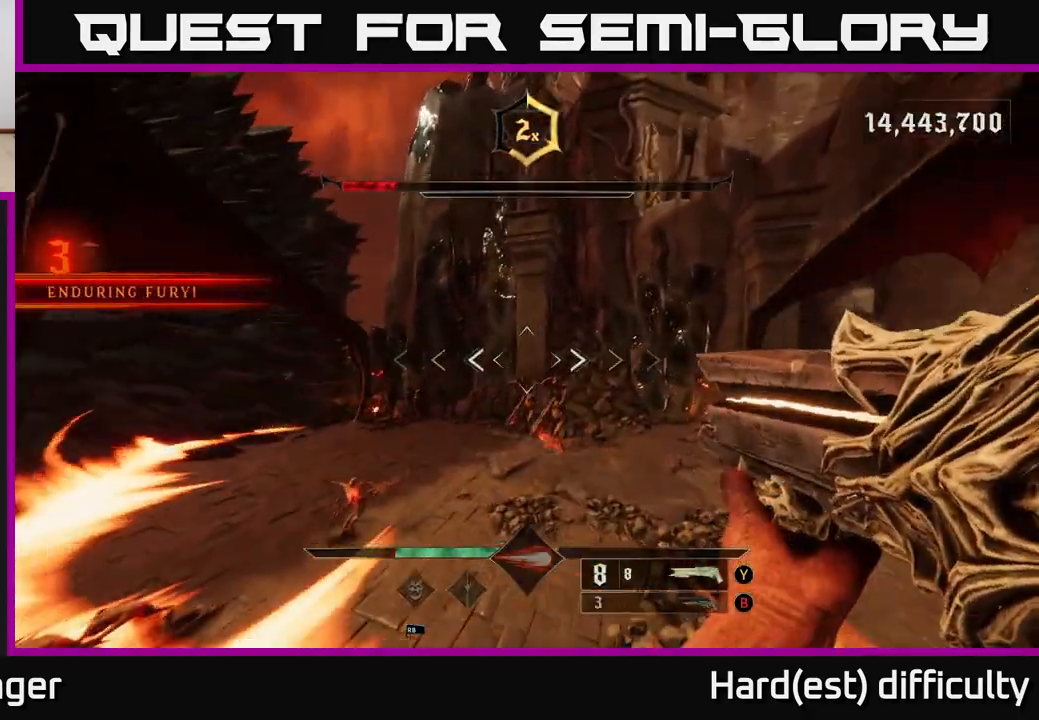
{"buttons": ["L2"], "left_stick": "down-right", "right_stick": "center", "events": [[133, "right_stick", "center"], [150, "left_stick", "right"], [383, "R2", "down"], [383, "left_stick", "down-right"], [467, "L2", "down"], [500, "R2", "up"]]}